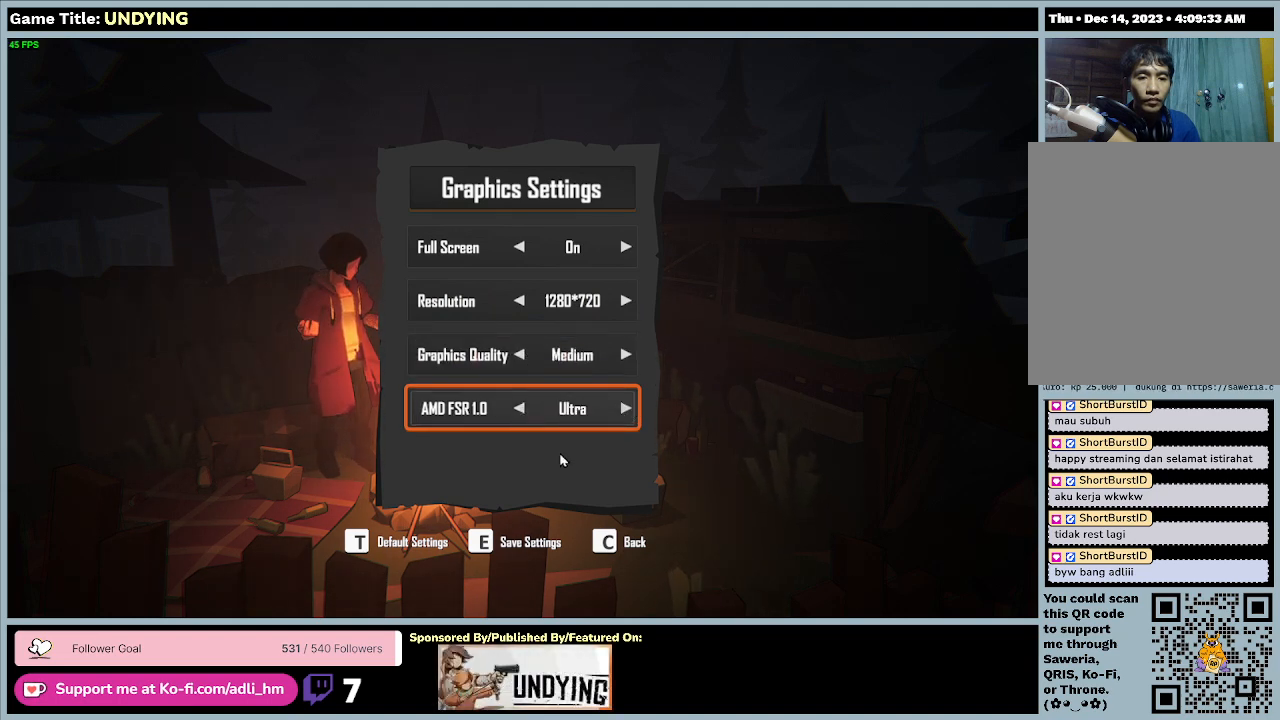
Gameplay with keyboard and mouse; each line is a JSON object with the keys and mouse buttons held at the frame after it. "events" lists presses ("down") and releases ("up") of "0", "1", "2", "3", "4", "5", "6", "7", "8", "9", "a", "alt", "b", "c", "caps_lock", "ctrl", "d", "down", "e", "escape", "f", "f1", "f2", "f3", "f4", "f5", "f6", "f7", "f8", "g", "h", "i", "j", "k", "l", "left", "m", "n", "o", "p", "q", "r", "return", "right", "s", "shift", "space", "t", "tab", "tilde", "u", "up", "v", "w", "x", "y", "z", "mouse_left", "mouse_wheel" and "mouse_right" between this image and that frame as [ms after this image, input, new state], when the widget could be followed in between. "mouse_left", "mouse_wheel", "mouse_right" = the "left", "wheel", "right" buttons of the "mouse" list. No other keys are recorded. "wheel" means that the mouse wheel is clicked or scrolled. Mouse movement is not recorded. Not read: other_keys.
{"keys": [], "mouse": [], "events": []}
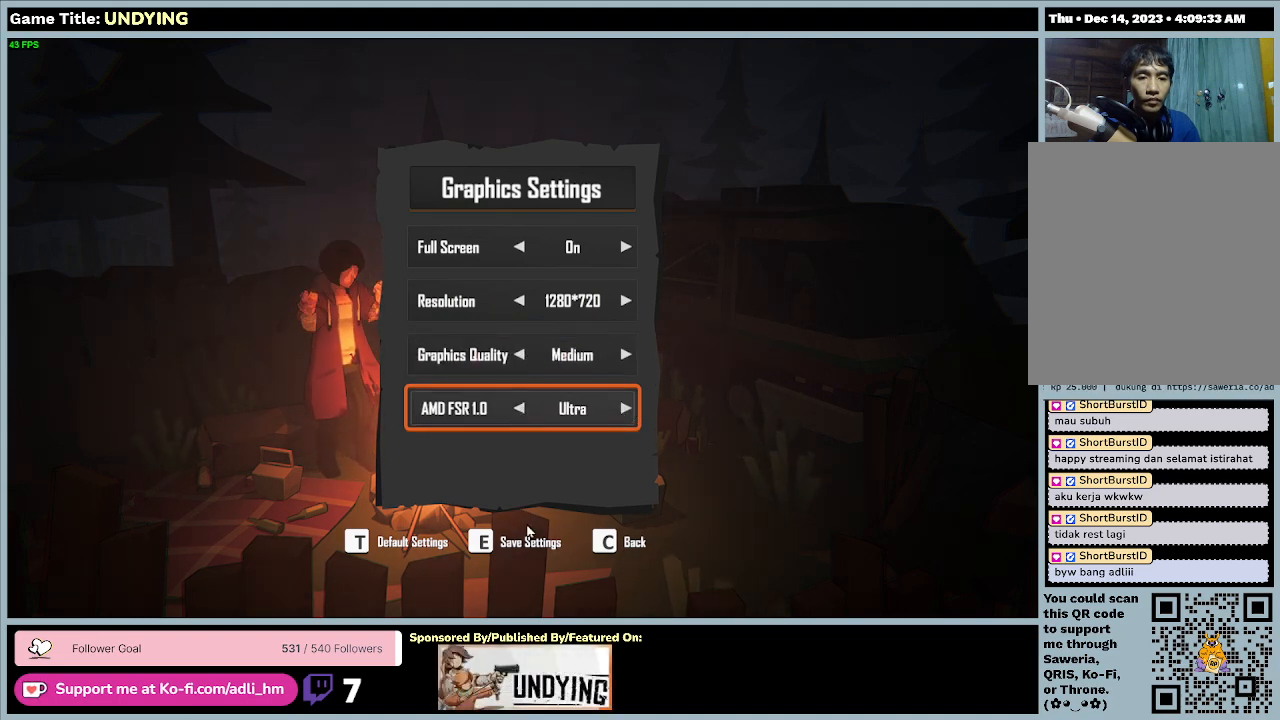
{"keys": [], "mouse": [], "events": []}
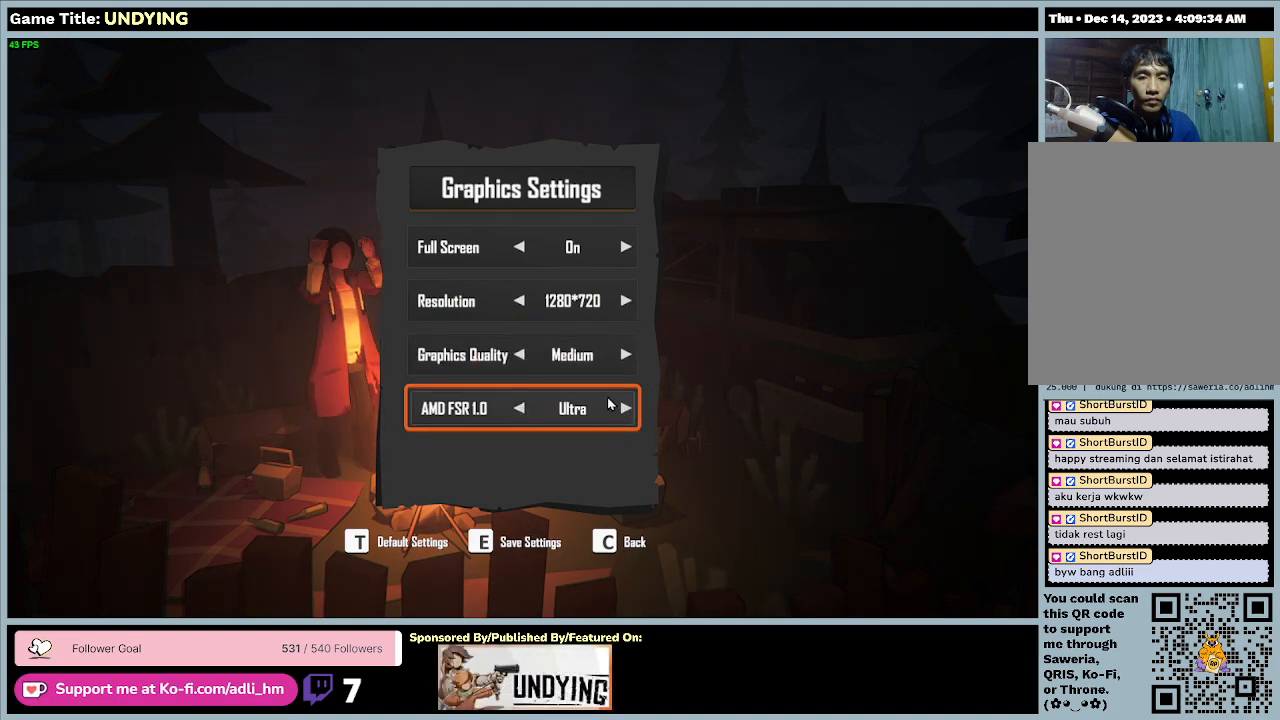
{"keys": [], "mouse": [], "events": []}
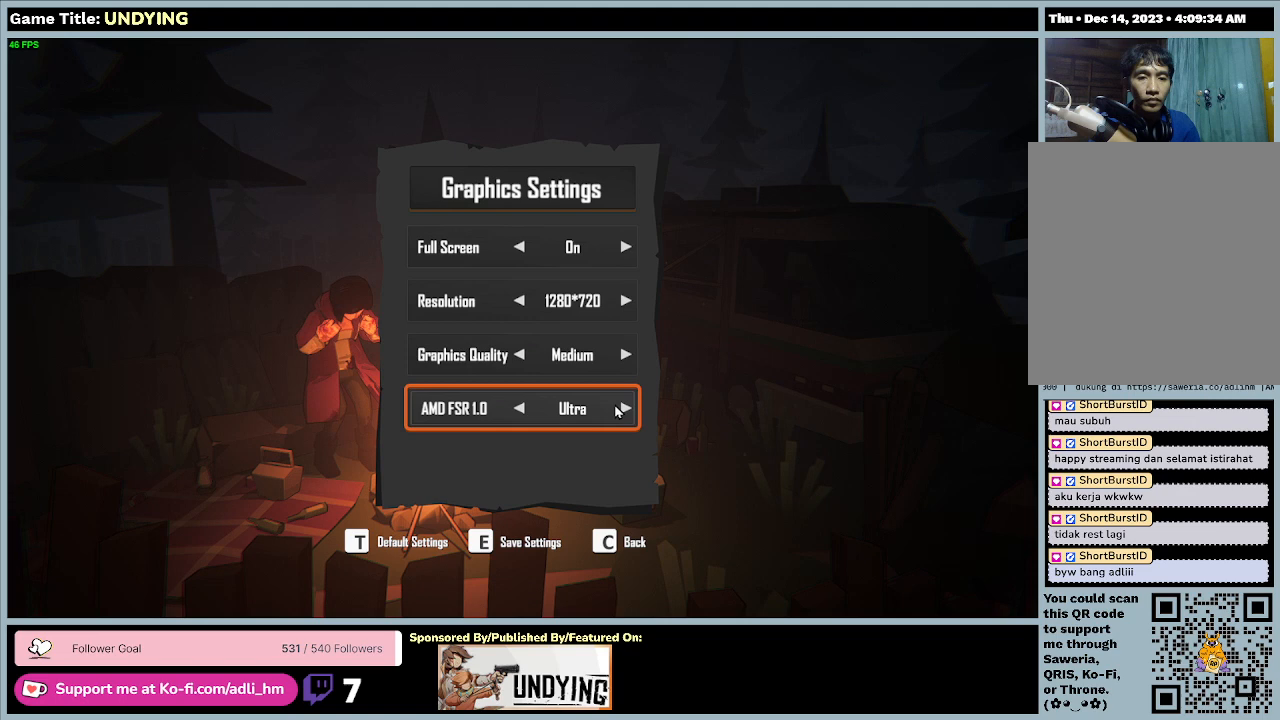
{"keys": [], "mouse": ["left"], "events": [[267, "mouse_left", "down"]]}
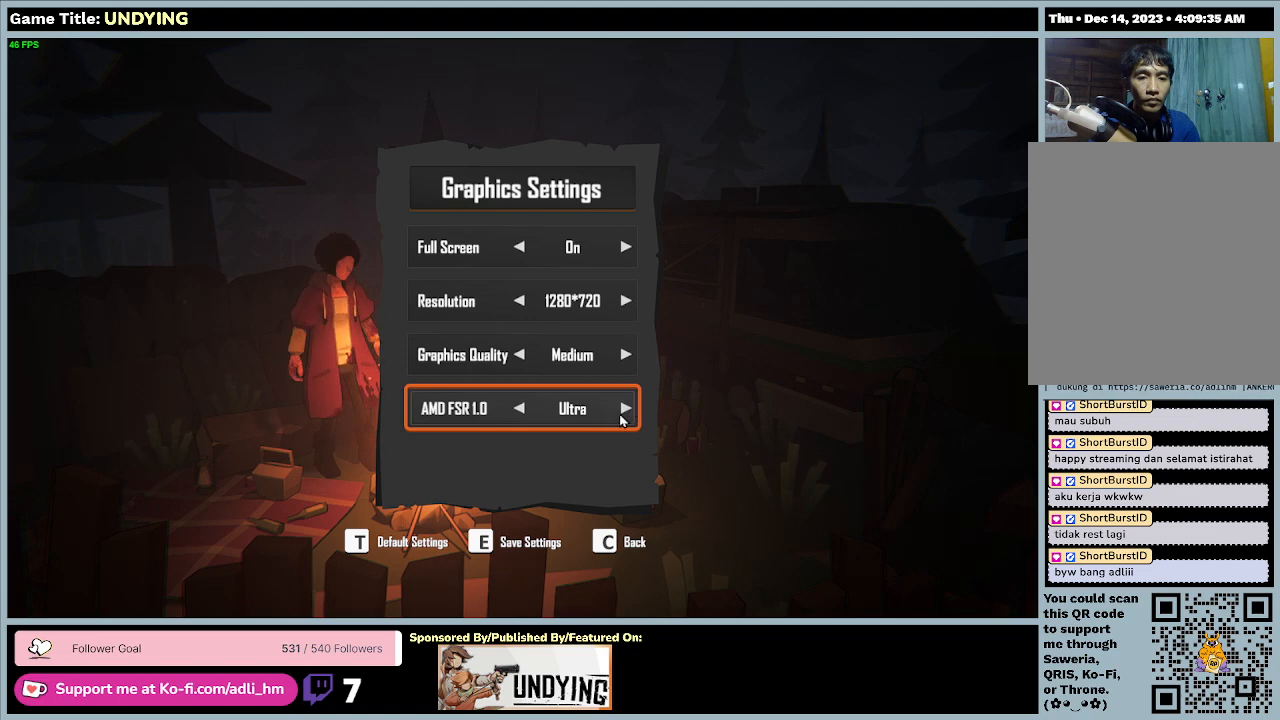
{"keys": [], "mouse": ["left"], "events": [[67, "mouse_left", "up"], [367, "mouse_left", "down"]]}
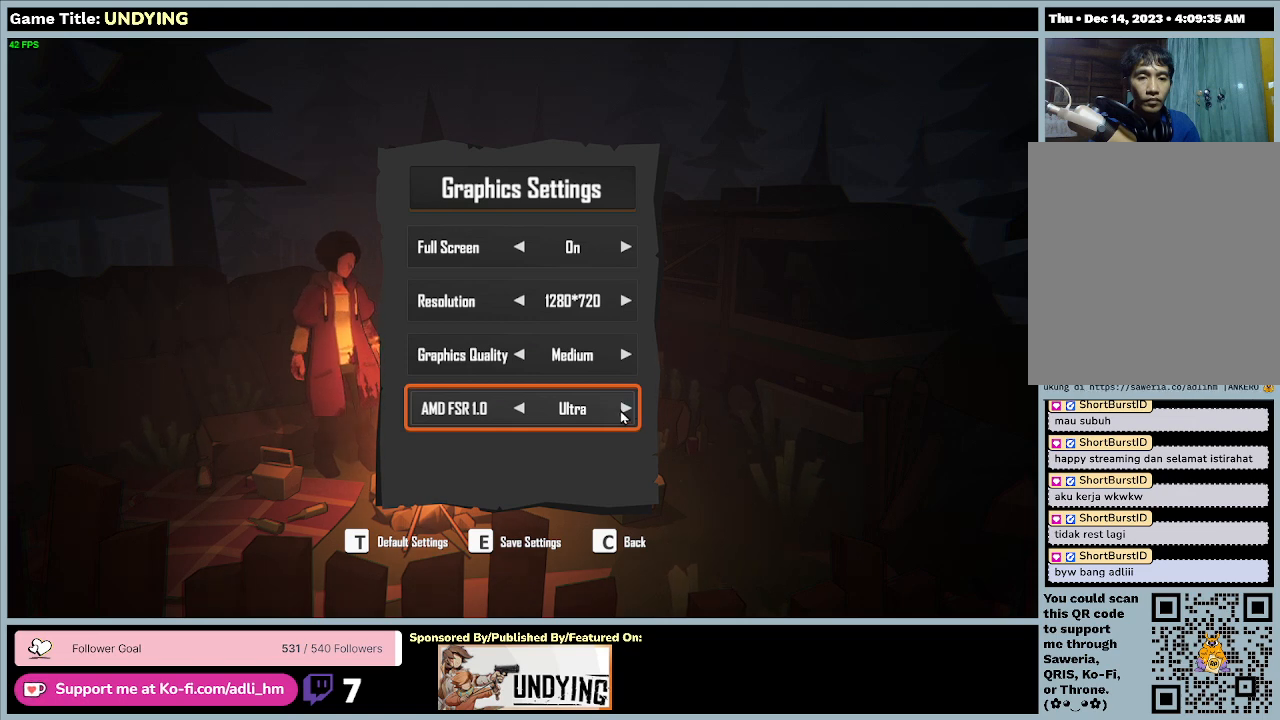
{"keys": [], "mouse": [], "events": [[433, "mouse_left", "up"]]}
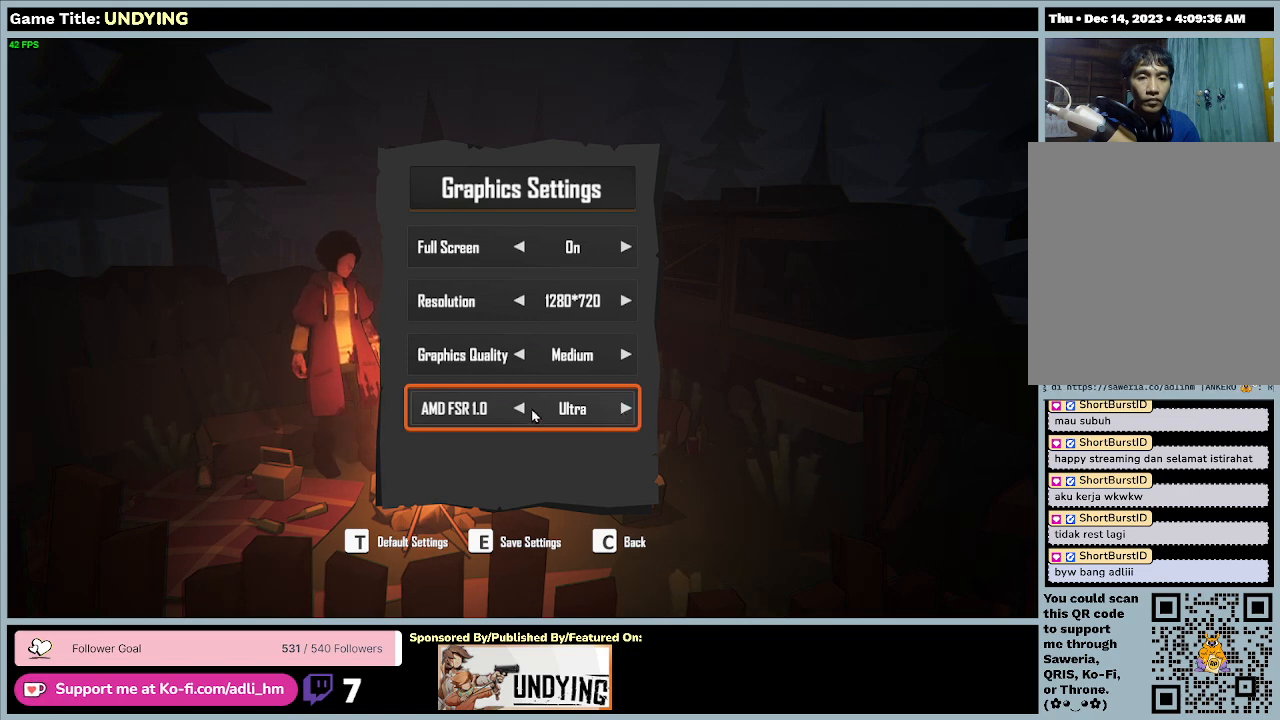
{"keys": [], "mouse": ["left"], "events": [[233, "mouse_left", "down"]]}
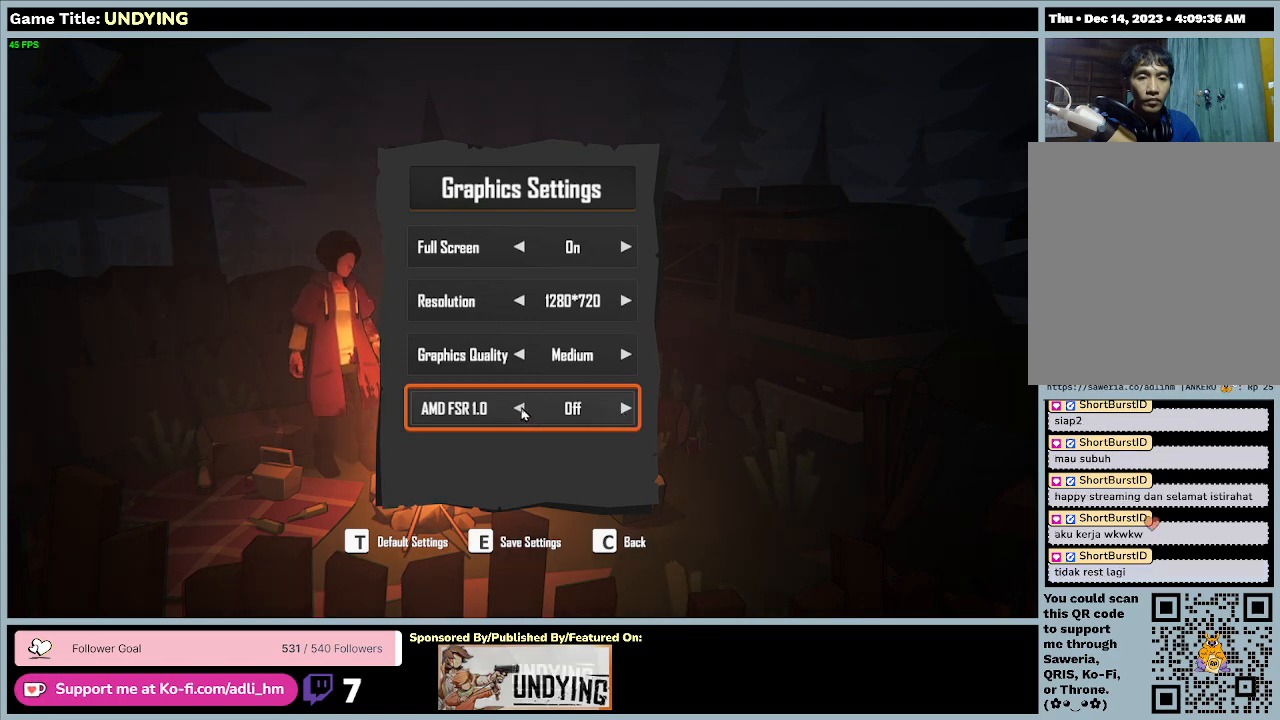
{"keys": [], "mouse": ["left"], "events": [[267, "mouse_left", "up"], [433, "mouse_left", "down"]]}
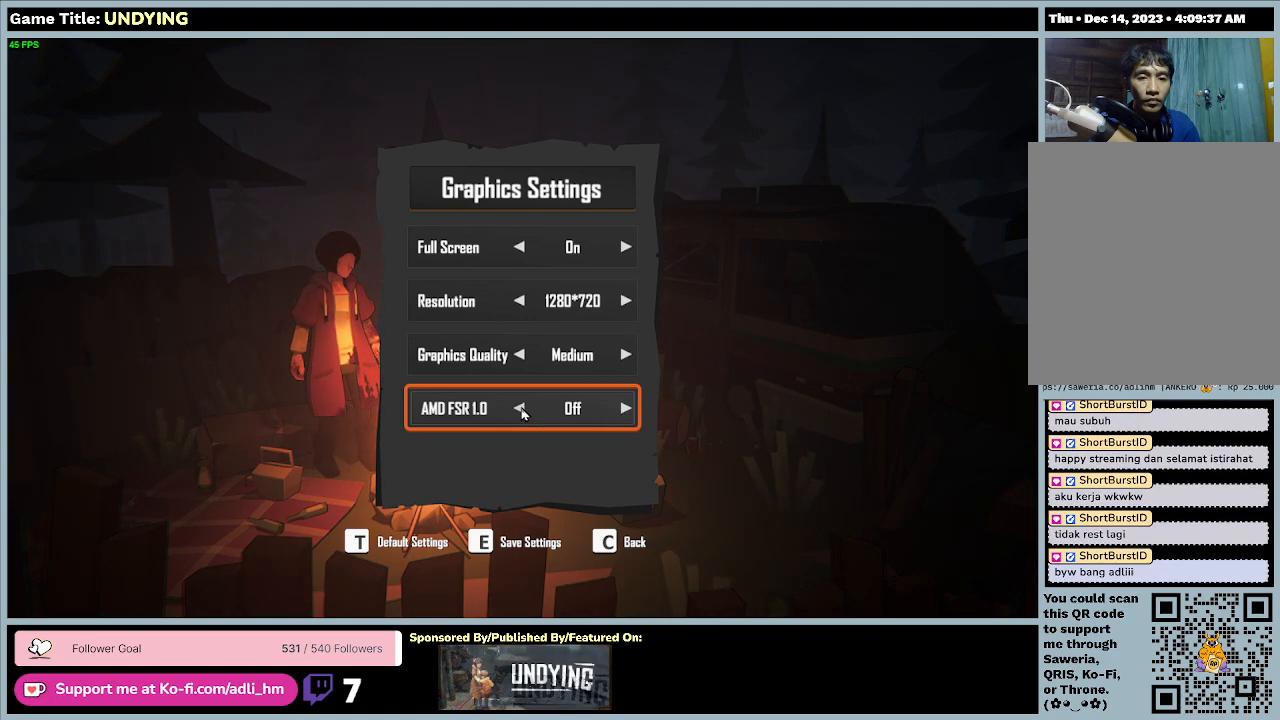
{"keys": [], "mouse": [], "events": [[300, "mouse_left", "up"]]}
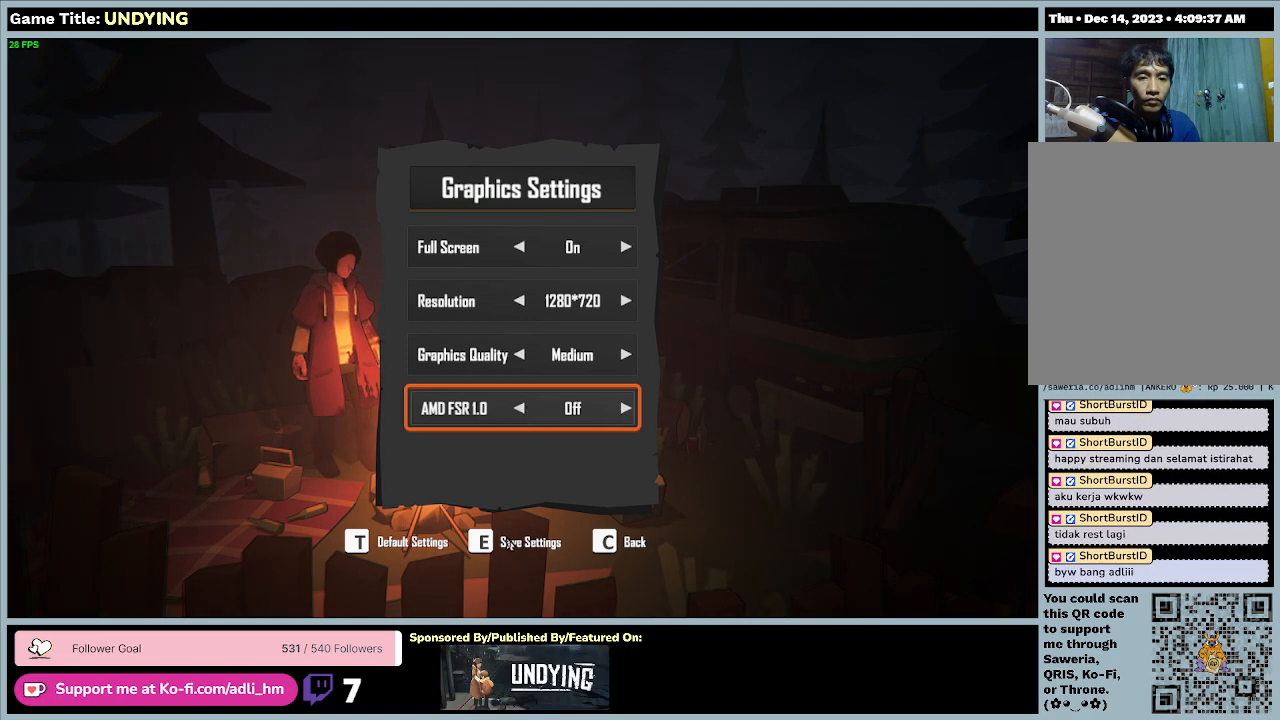
{"keys": [], "mouse": [], "events": []}
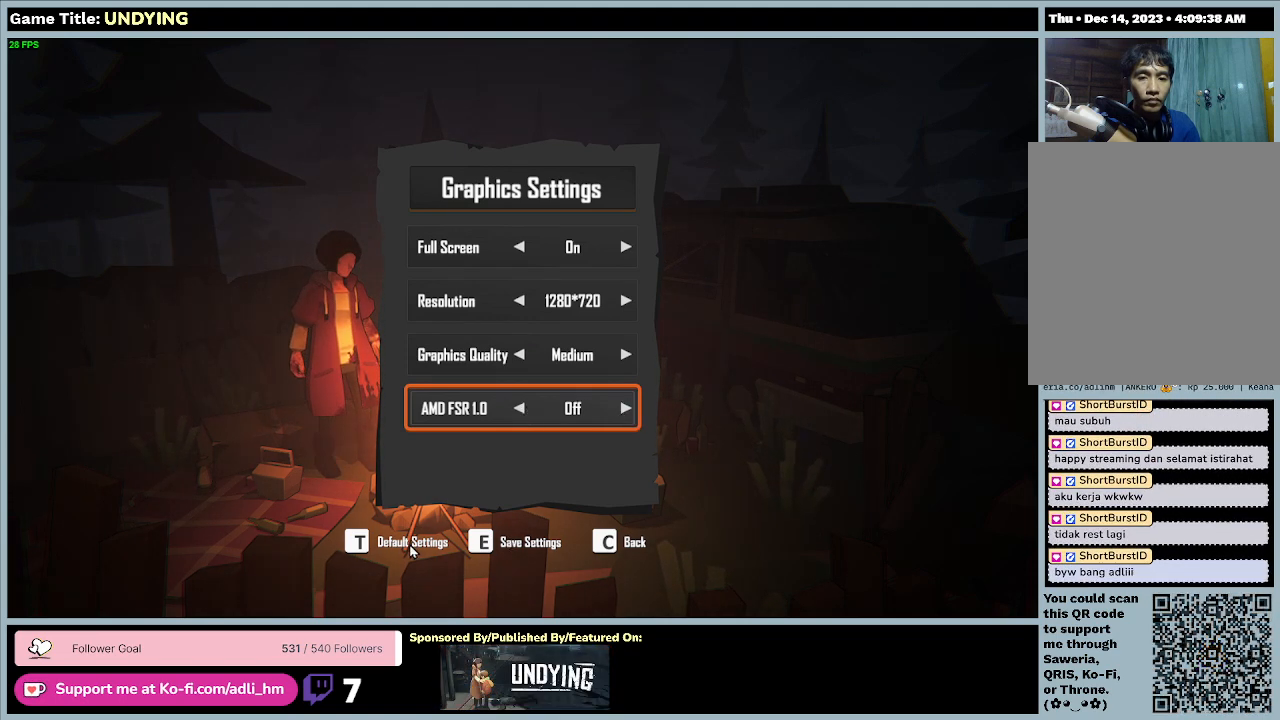
{"keys": [], "mouse": ["left"], "events": [[467, "mouse_left", "down"]]}
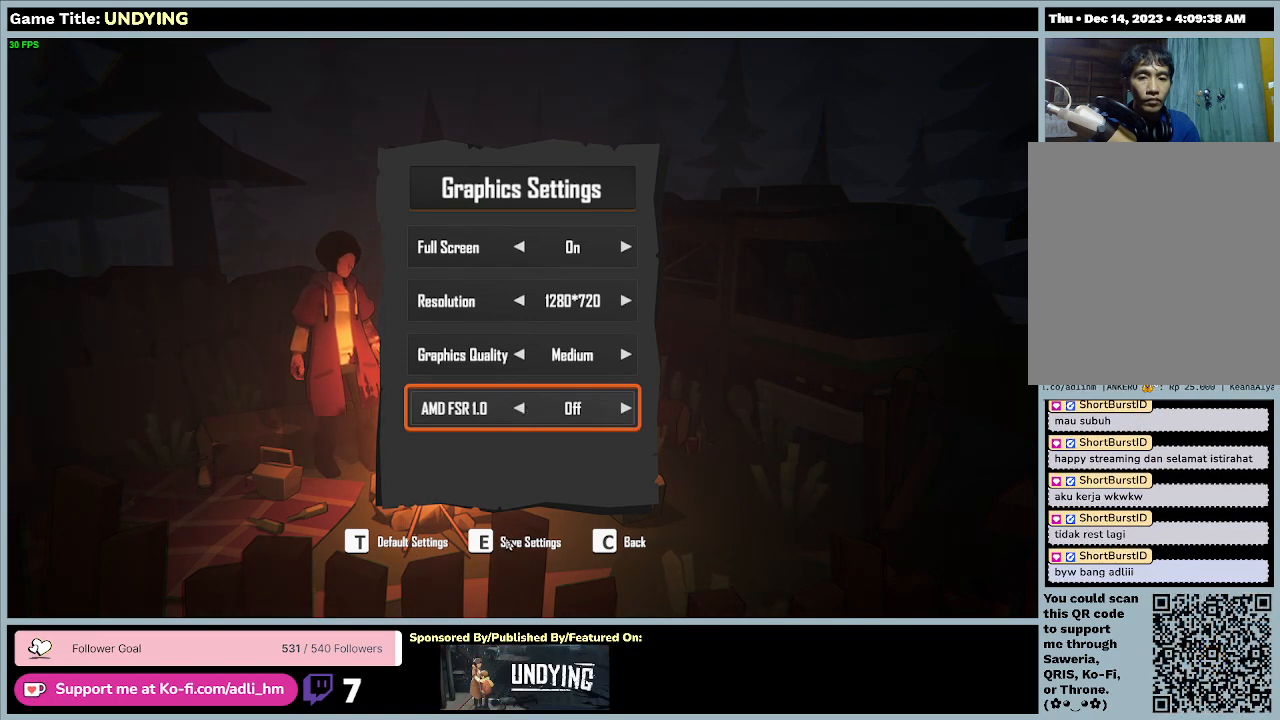
{"keys": [], "mouse": [], "events": [[300, "mouse_left", "up"]]}
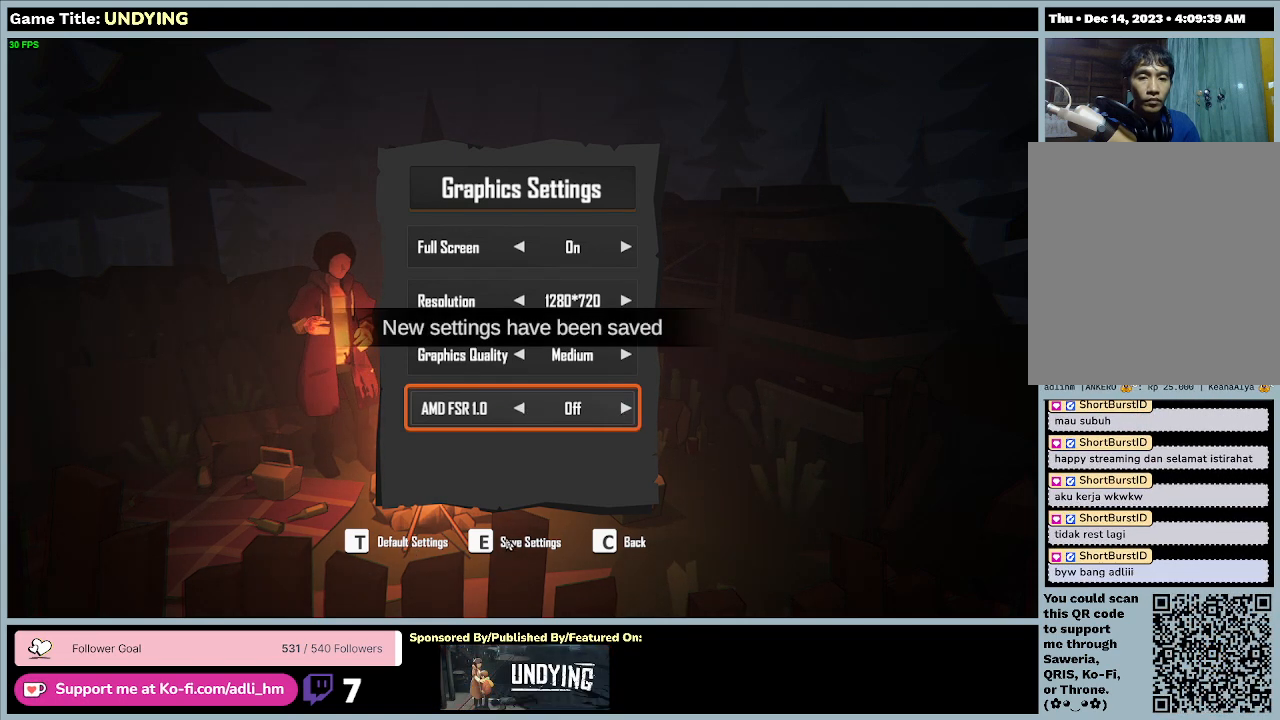
{"keys": [], "mouse": [], "events": []}
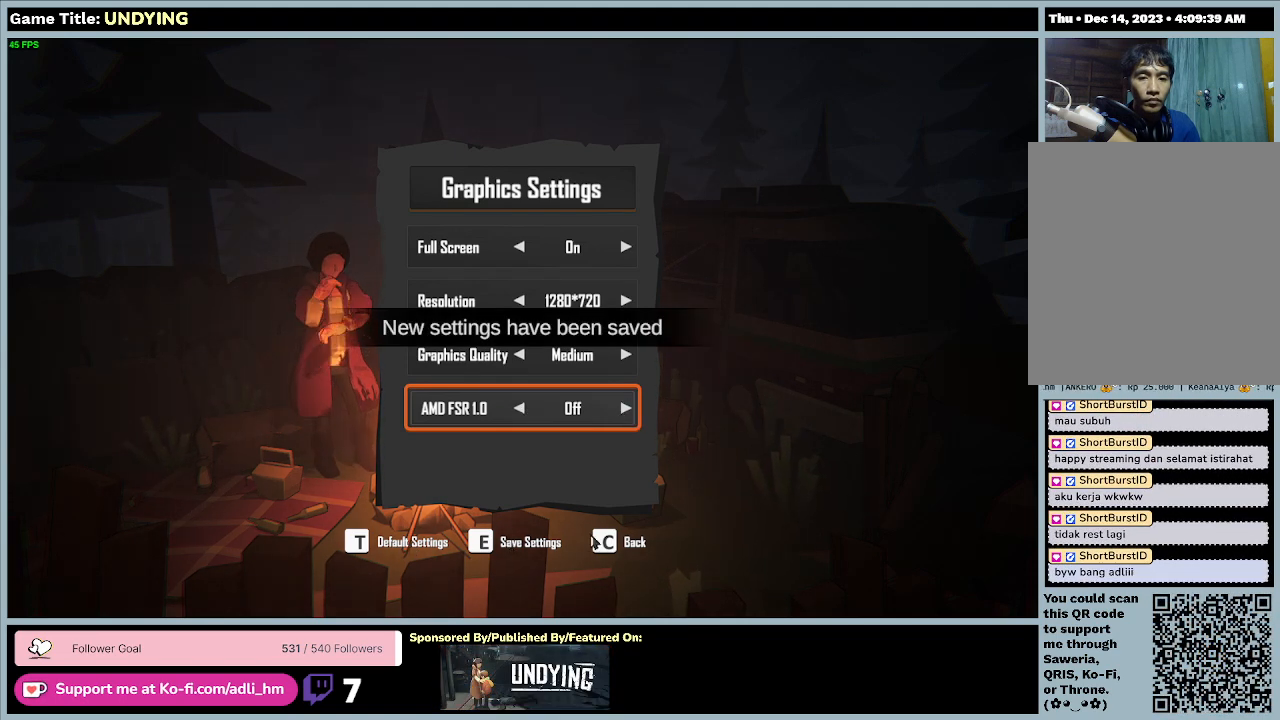
{"keys": [], "mouse": ["left"], "events": [[500, "mouse_left", "down"]]}
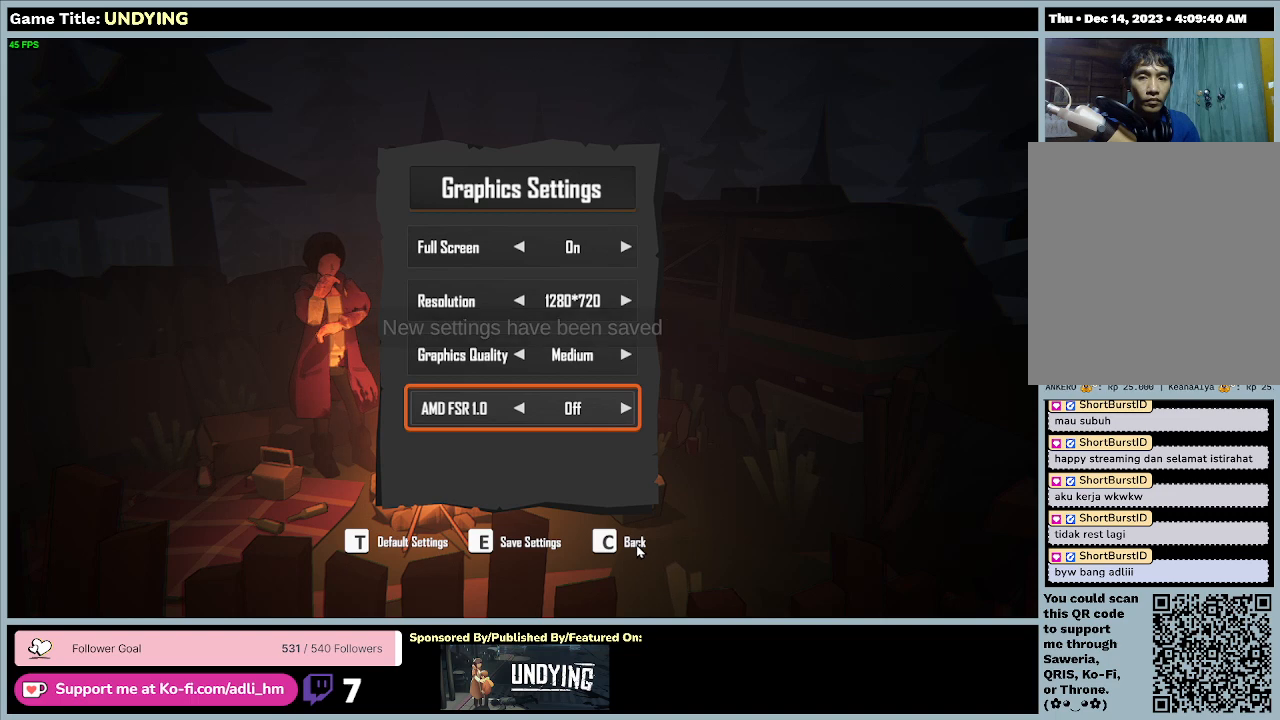
{"keys": [], "mouse": [], "events": [[267, "mouse_left", "up"]]}
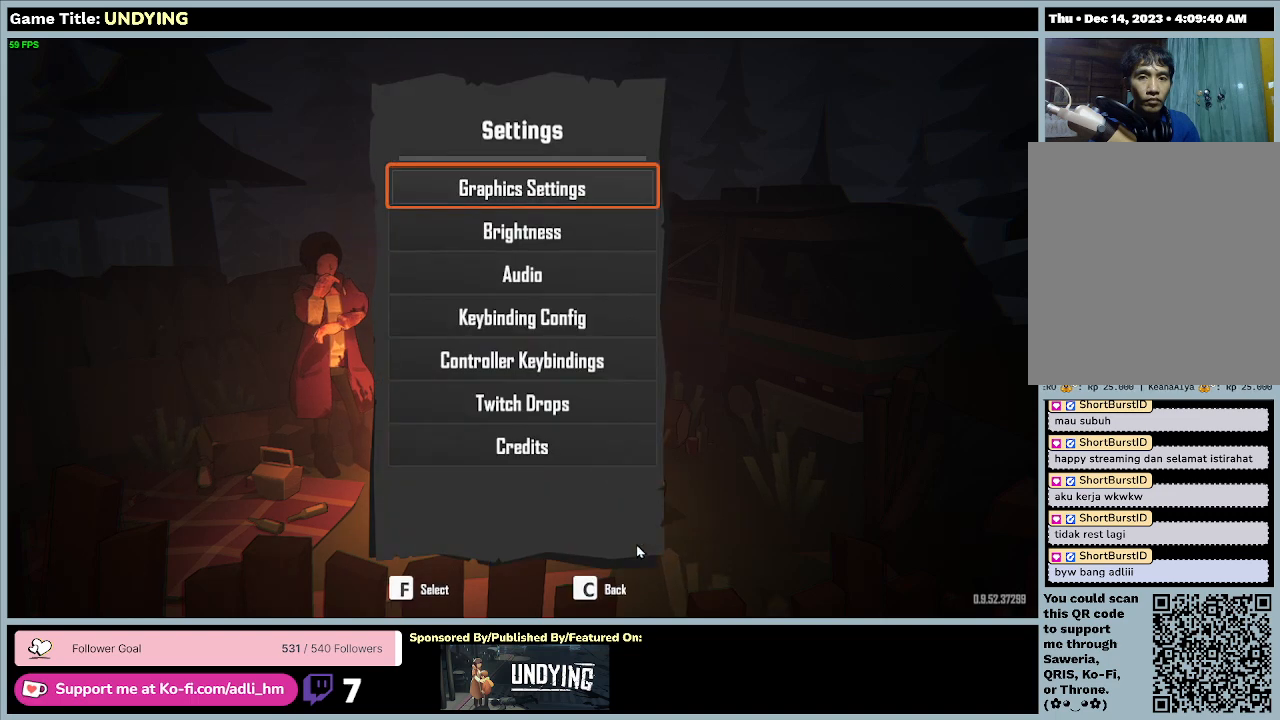
{"keys": [], "mouse": [], "events": []}
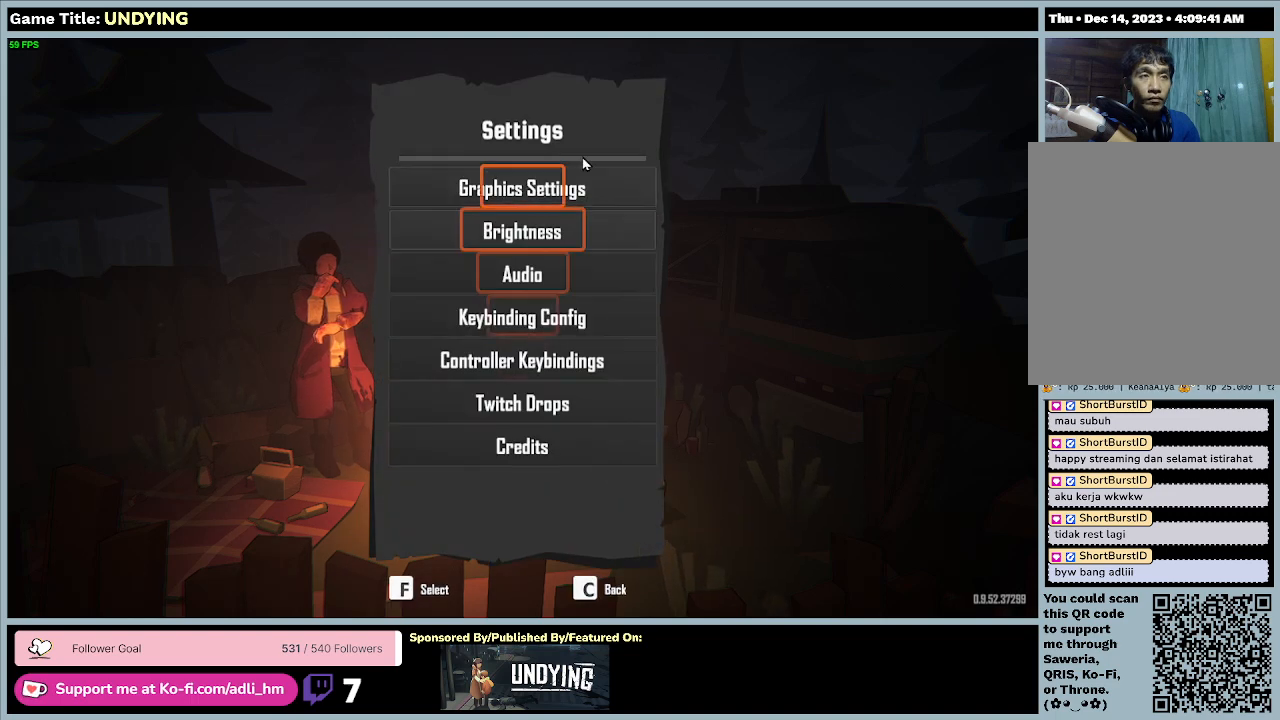
{"keys": [], "mouse": [], "events": []}
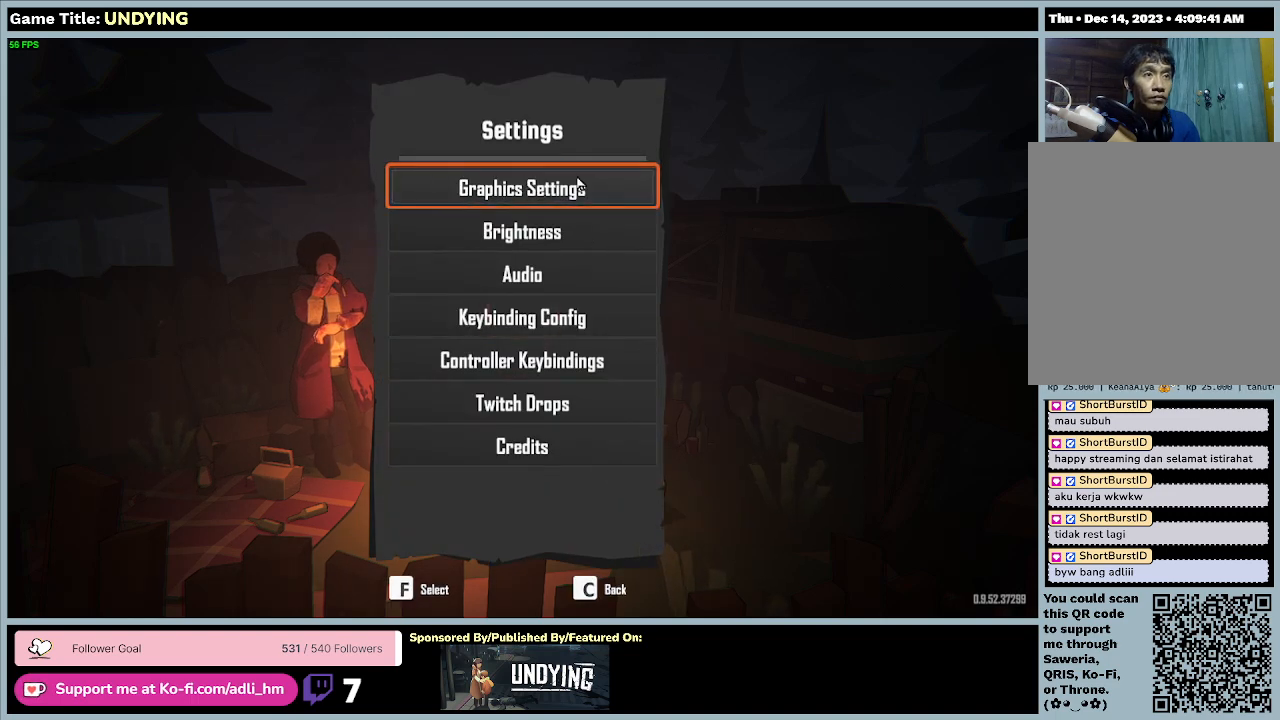
{"keys": [], "mouse": [], "events": []}
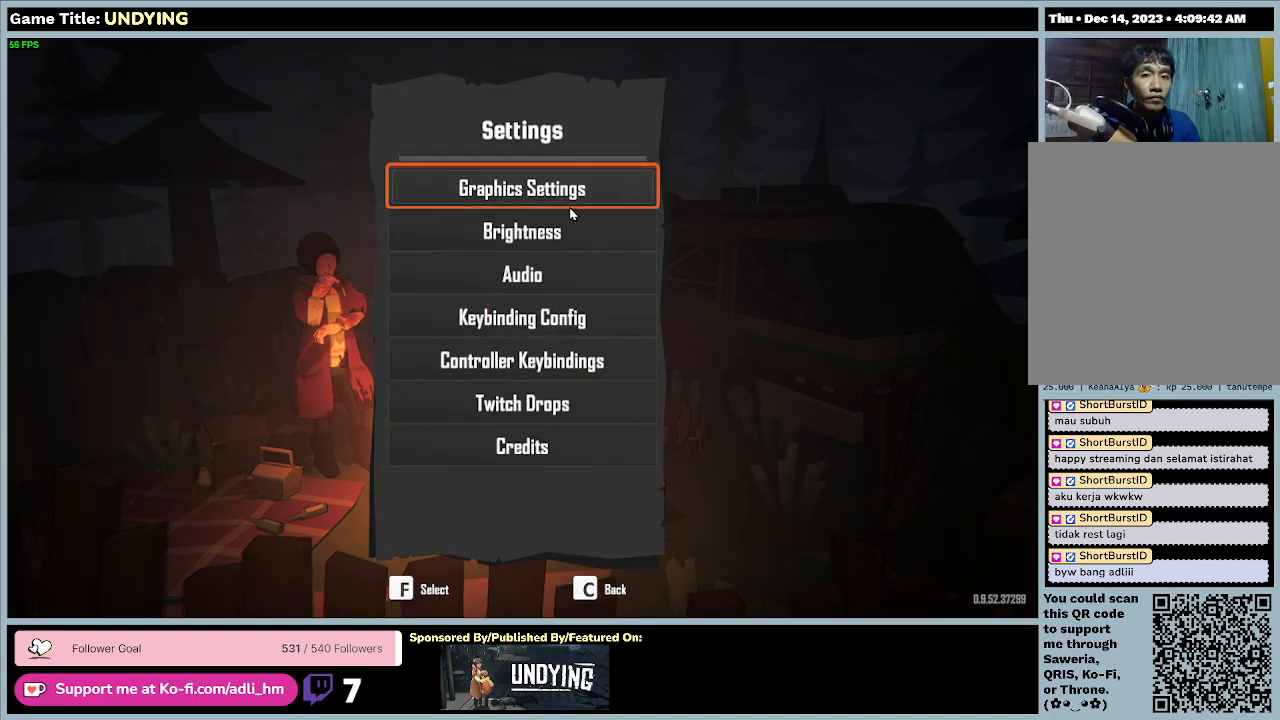
{"keys": [], "mouse": ["left"], "events": [[233, "mouse_left", "down"]]}
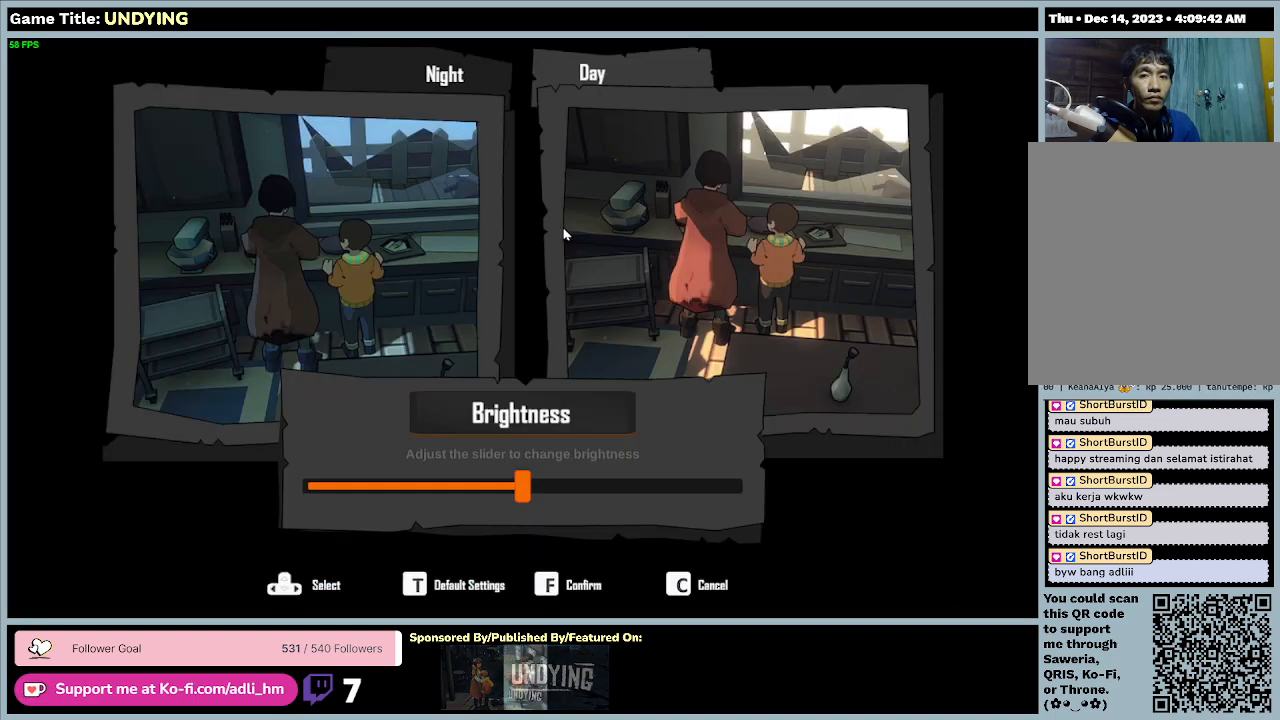
{"keys": [], "mouse": [], "events": [[33, "mouse_left", "up"]]}
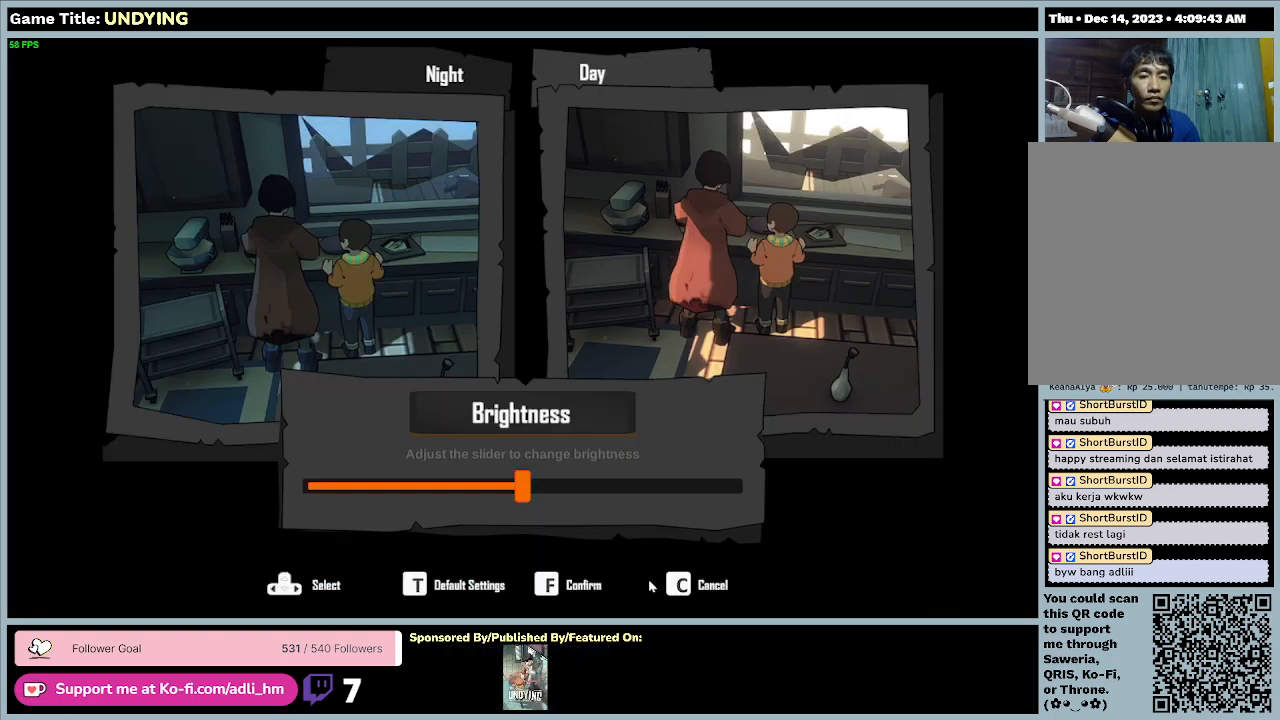
{"keys": [], "mouse": ["left"], "events": [[300, "mouse_left", "down"]]}
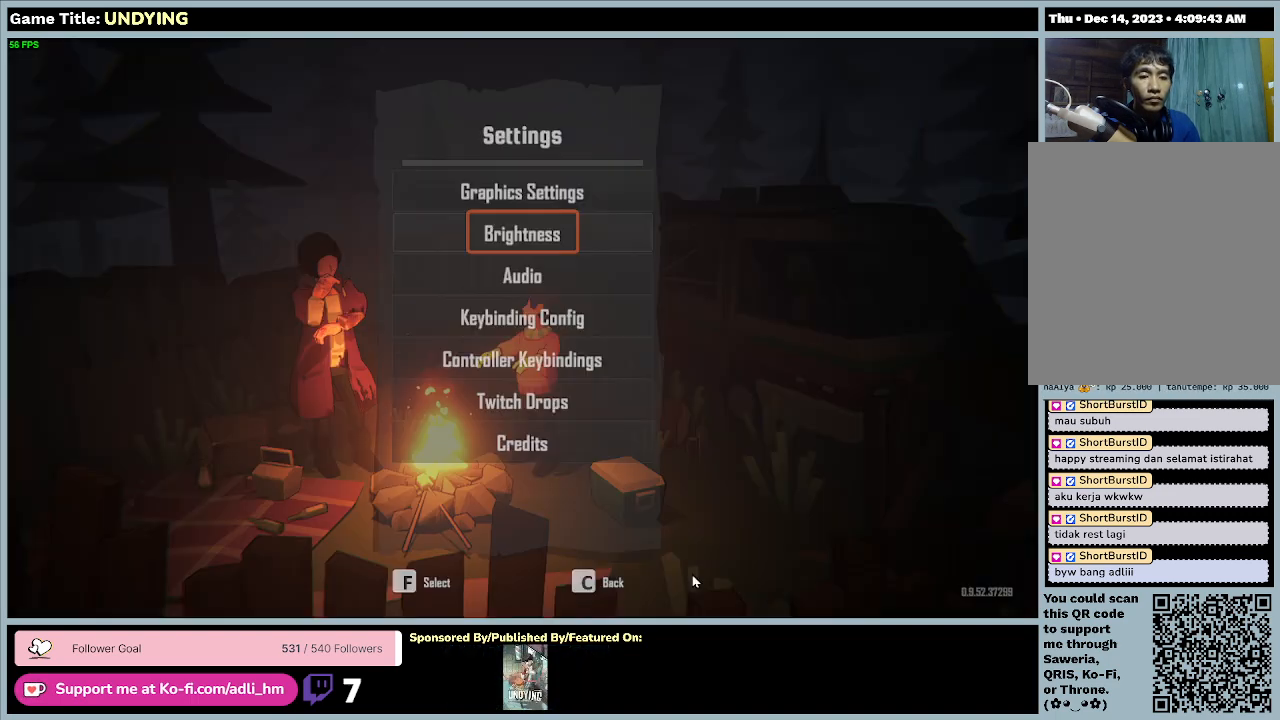
{"keys": [], "mouse": [], "events": [[67, "mouse_left", "up"]]}
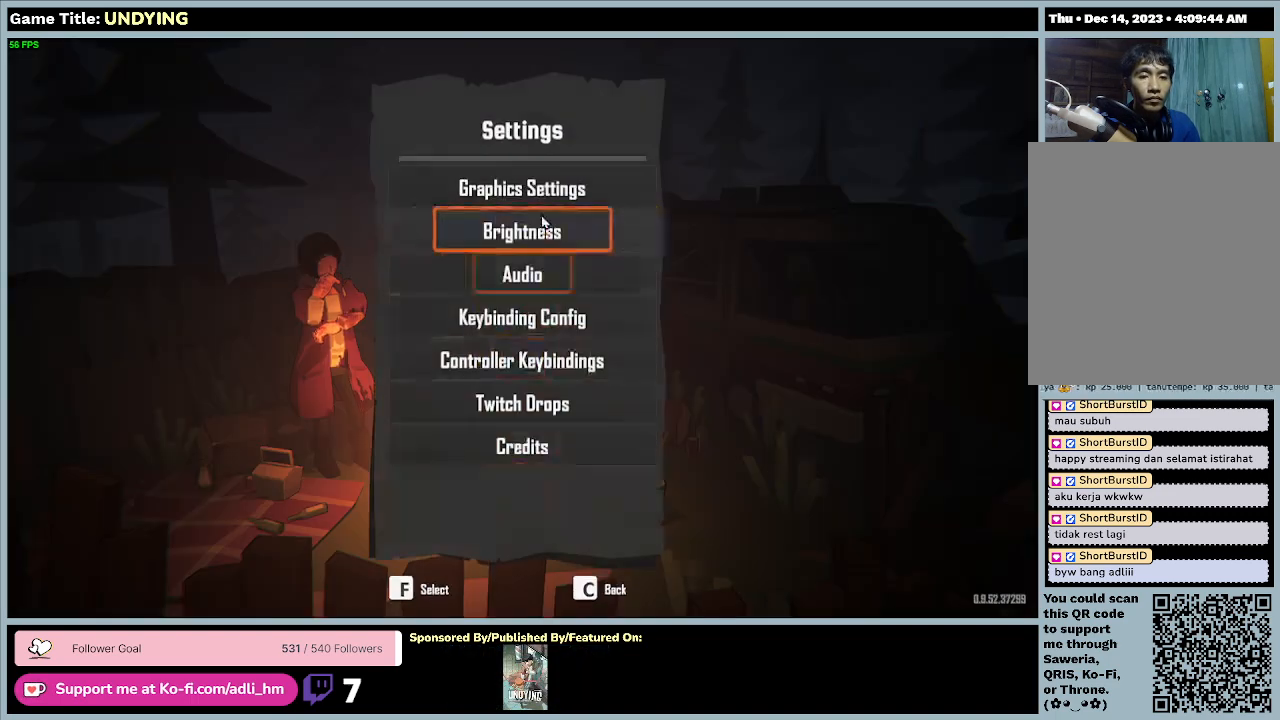
{"keys": [], "mouse": ["left"], "events": [[333, "mouse_left", "down"]]}
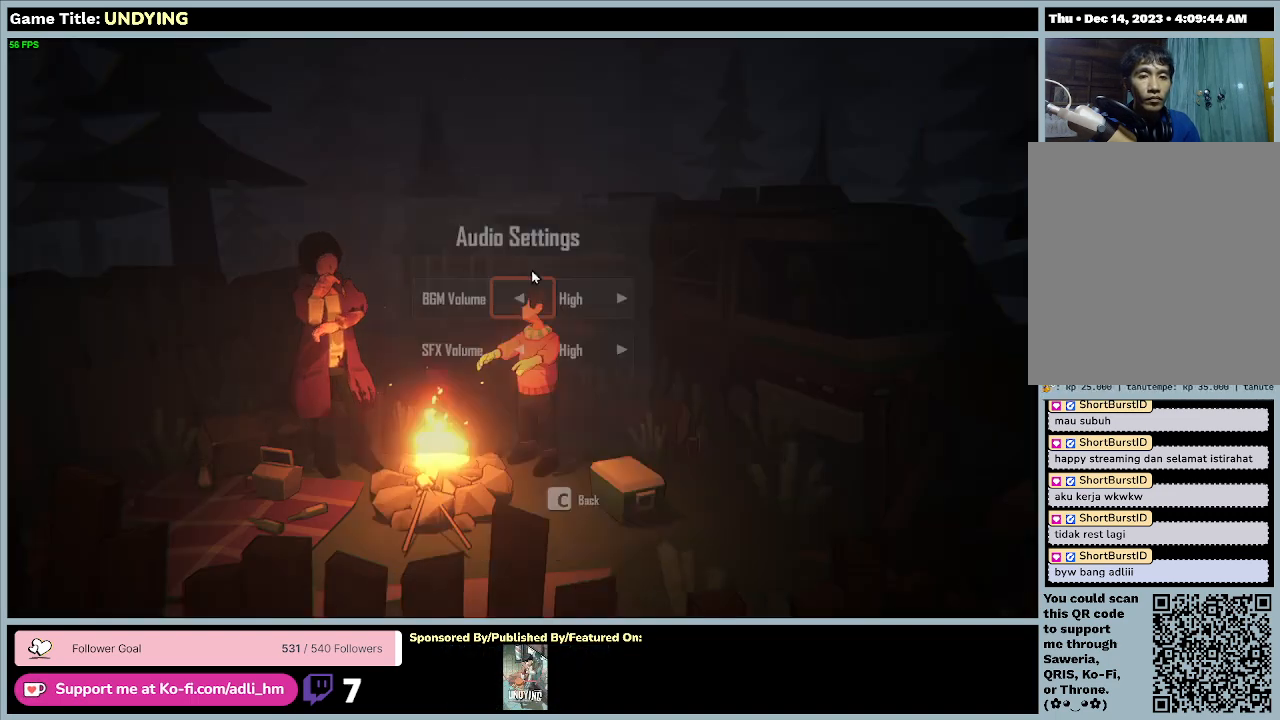
{"keys": [], "mouse": [], "events": [[100, "mouse_left", "up"]]}
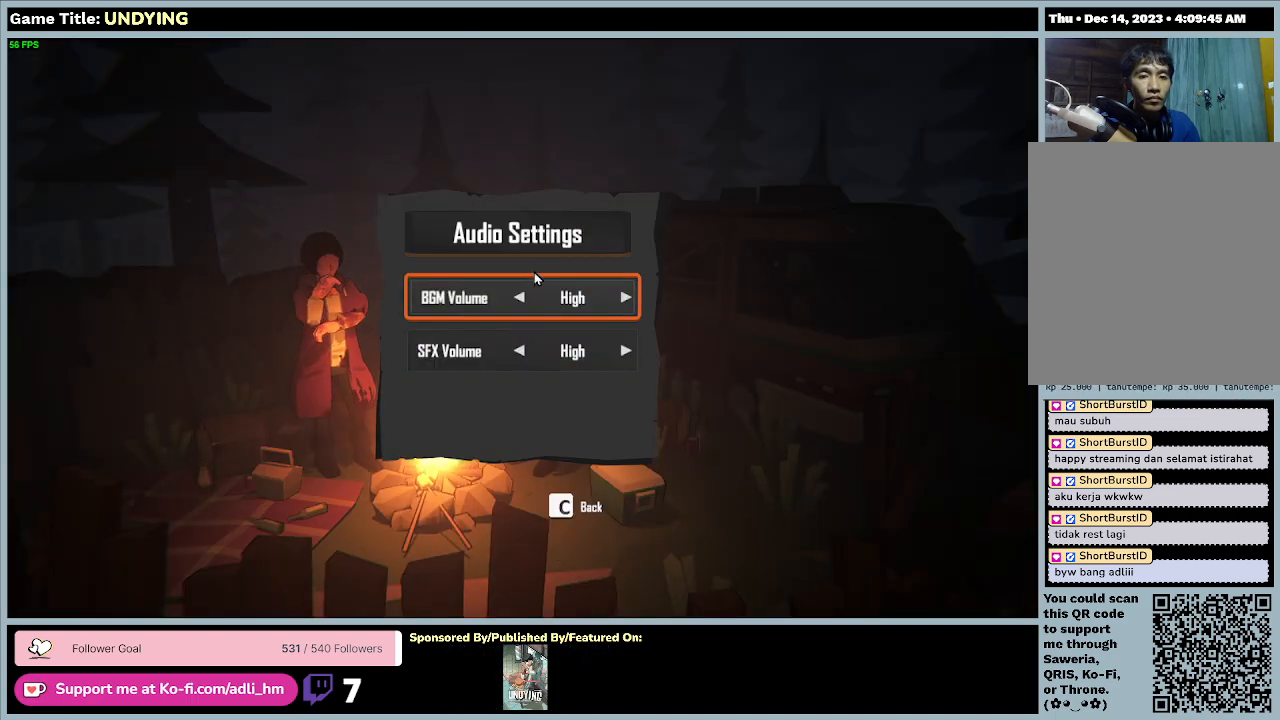
{"keys": [], "mouse": [], "events": []}